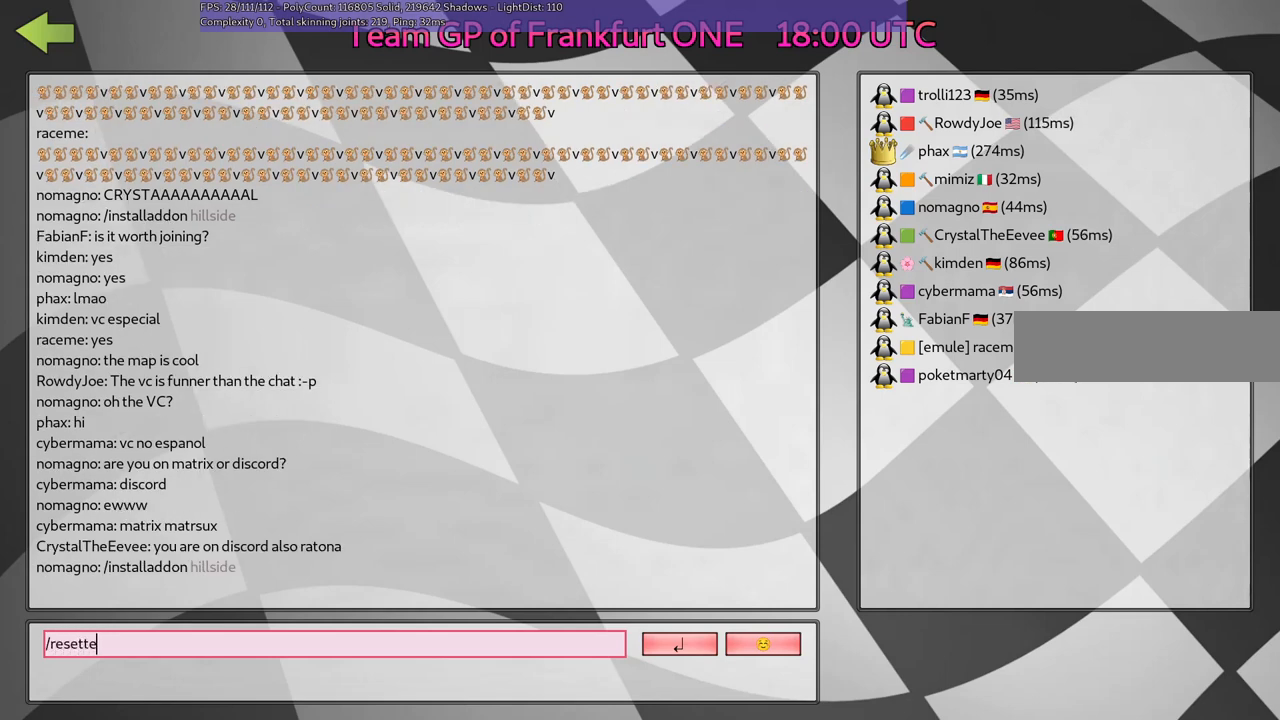
Gameplay with keyboard; each line is a JSON object with the keys held at the frame after it. "events" lists presses ("down") and releases ("up") of ".", "/", "alt_r", "b", "c", "comma", "ctrl_r", "d", "down", "f", "g", "h", "j", "k", "l", "left", "m", "n", "quote", "return", "right", "semicolon", "shift_r", "space", "super", "up" and "v" between this image and that frame as [ms after this image, input, new state], when the widget could be followed in between. No other keys are recorded. Mouse input is not recorded.
{"keys": ["return"], "events": [[267, "m", "down"], [367, "m", "up"], [500, "return", "down"]]}
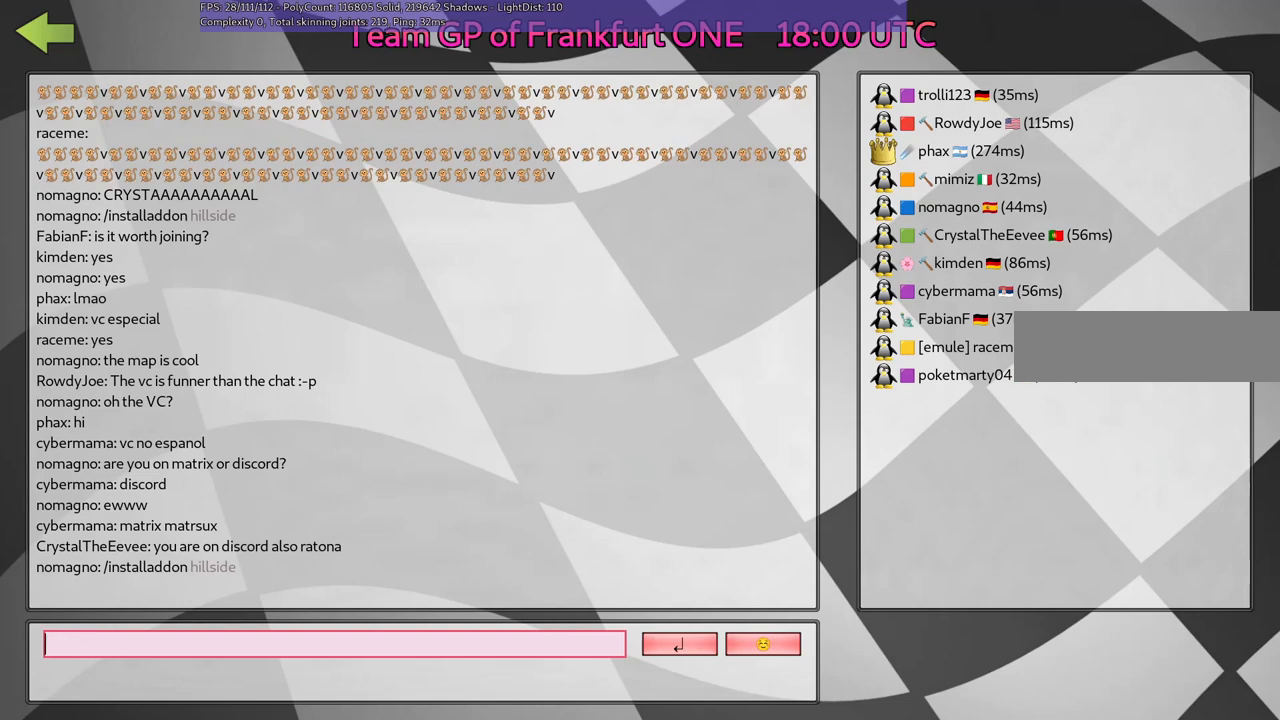
{"keys": [], "events": [[100, "return", "up"]]}
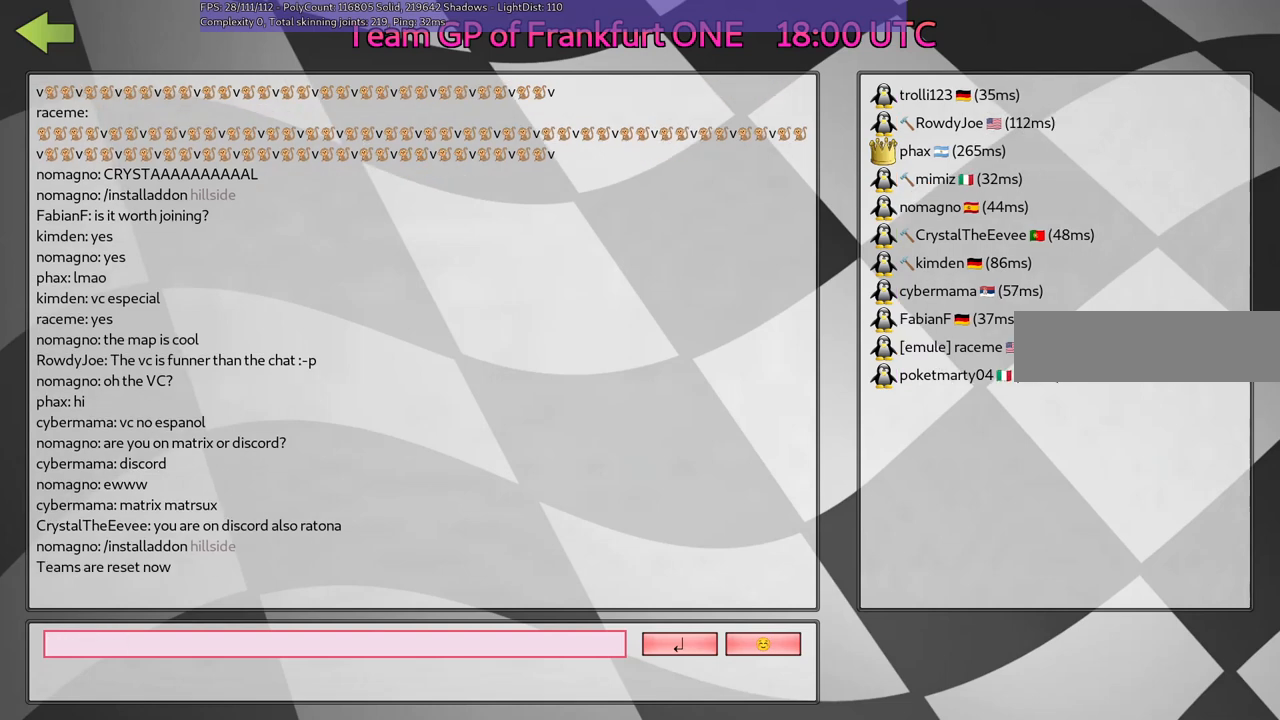
{"keys": [], "events": []}
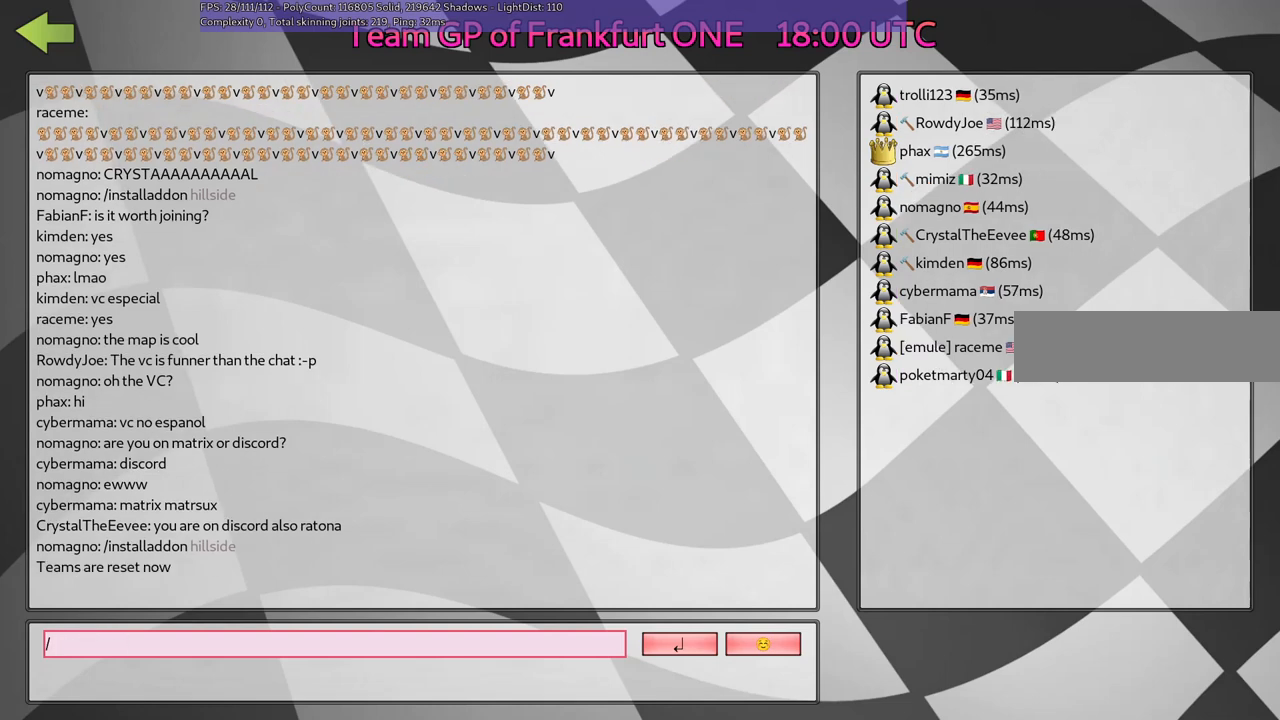
{"keys": [], "events": []}
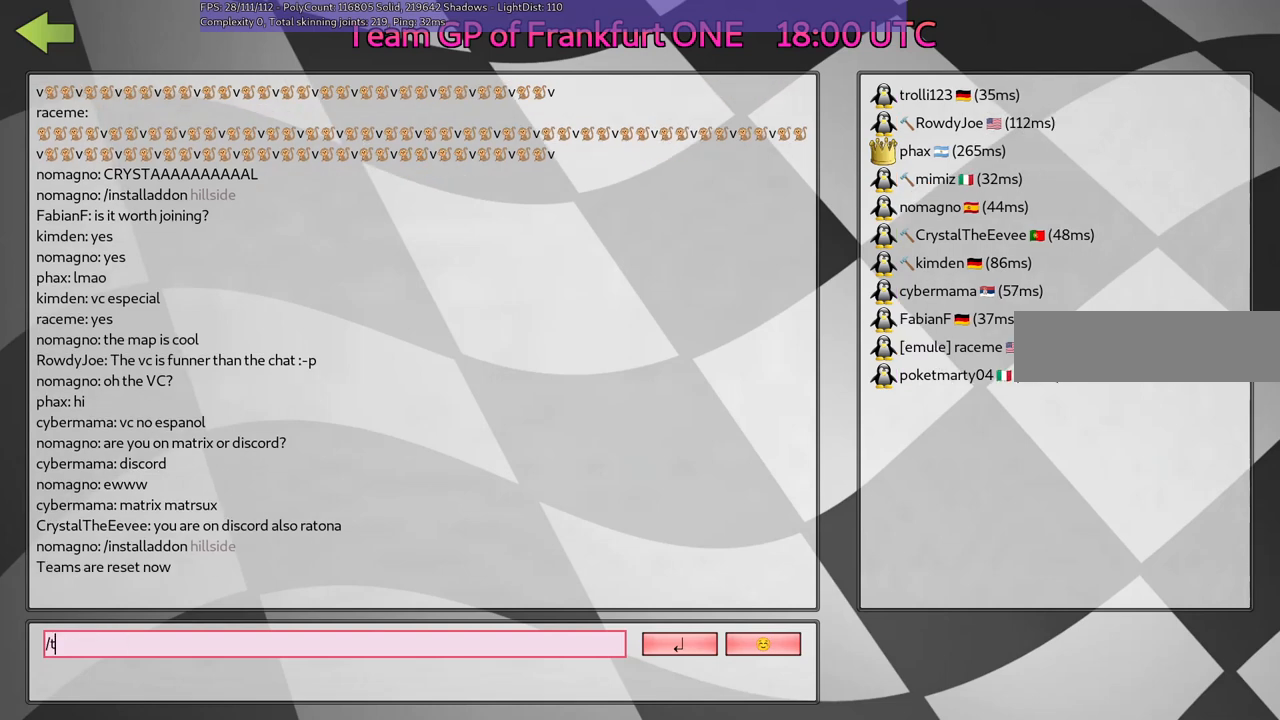
{"keys": [], "events": [[233, "m", "down"], [333, "m", "up"]]}
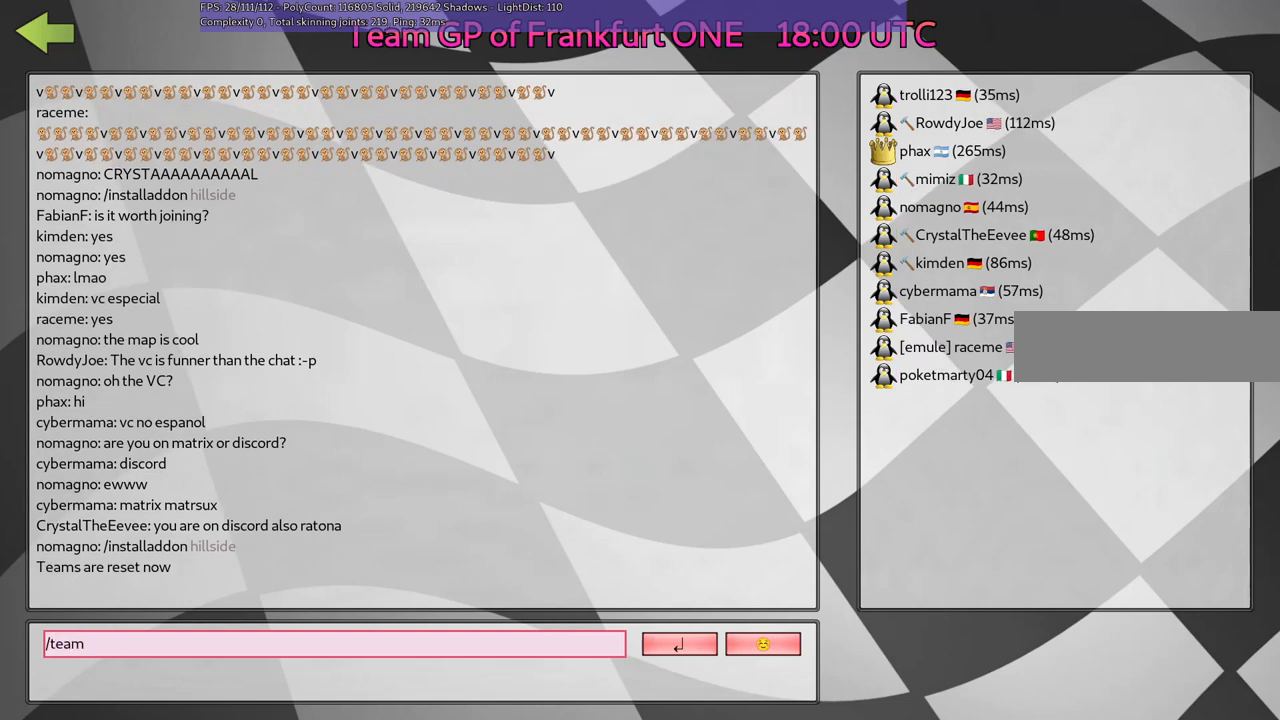
{"keys": [], "events": [[133, "space", "down"], [167, "space", "up"]]}
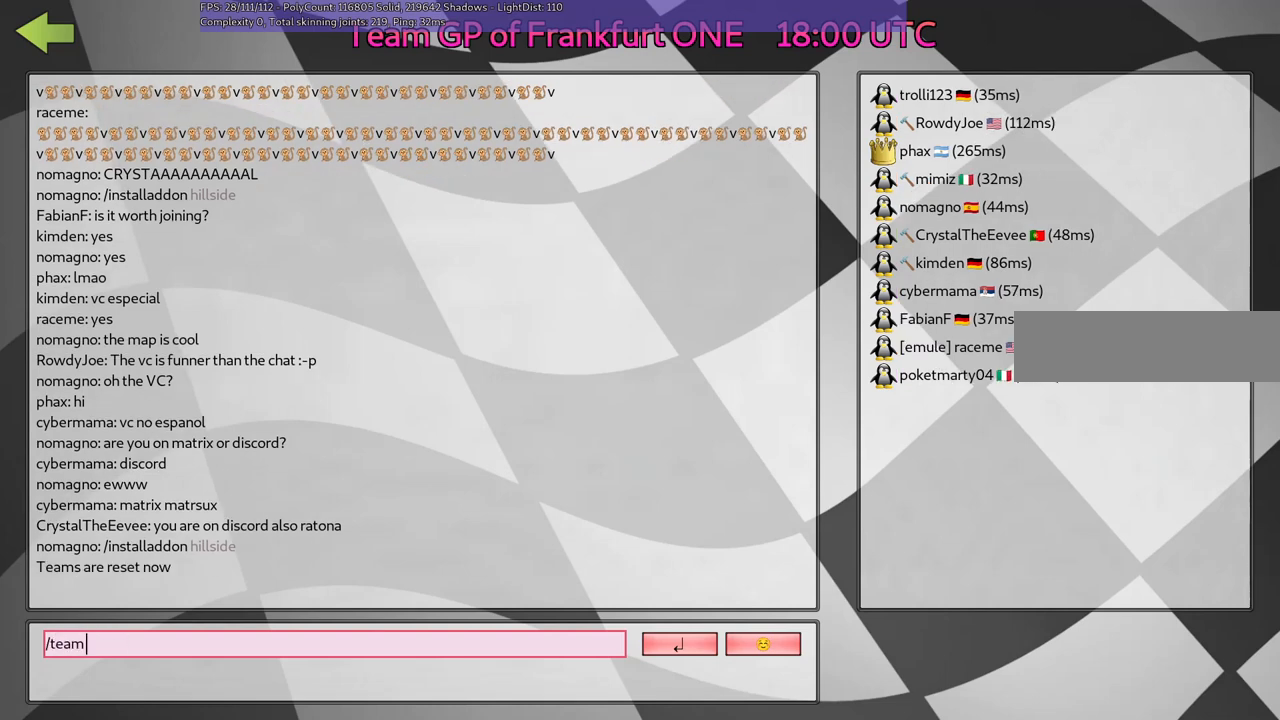
{"keys": [], "events": []}
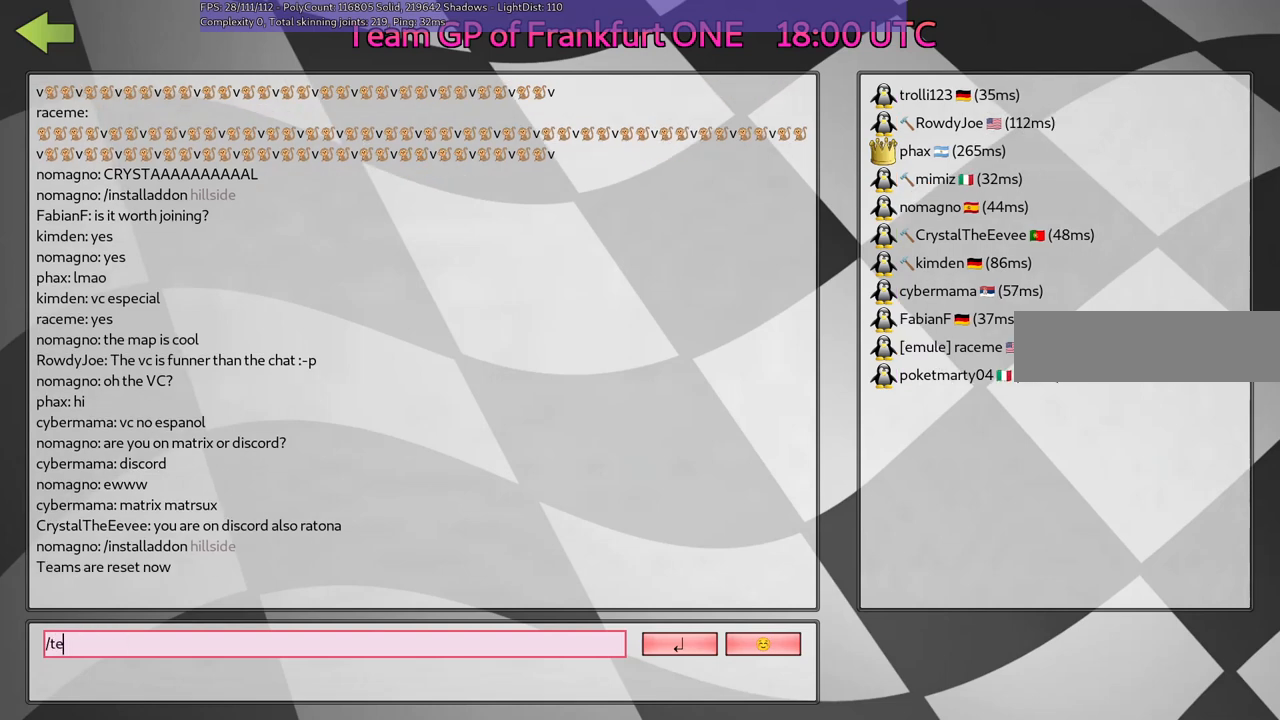
{"keys": [], "events": []}
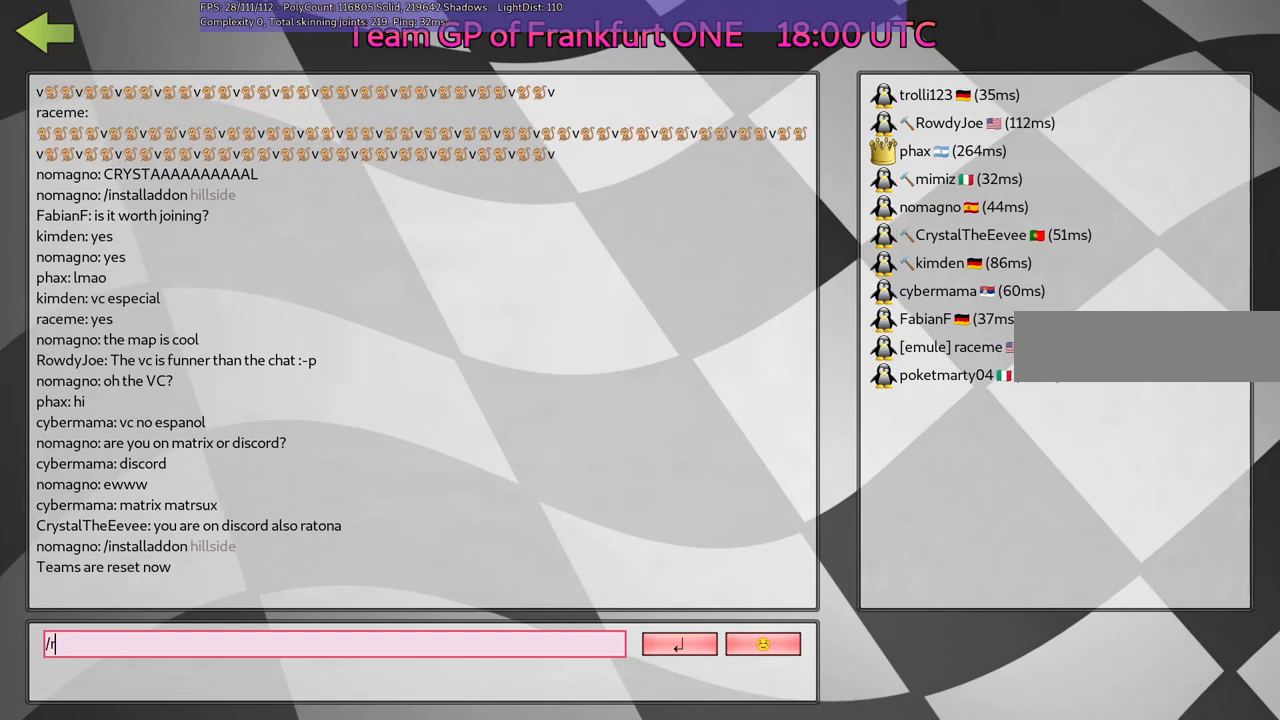
{"keys": [], "events": [[200, "n", "down"], [367, "d", "down"], [367, "n", "up"], [433, "d", "up"]]}
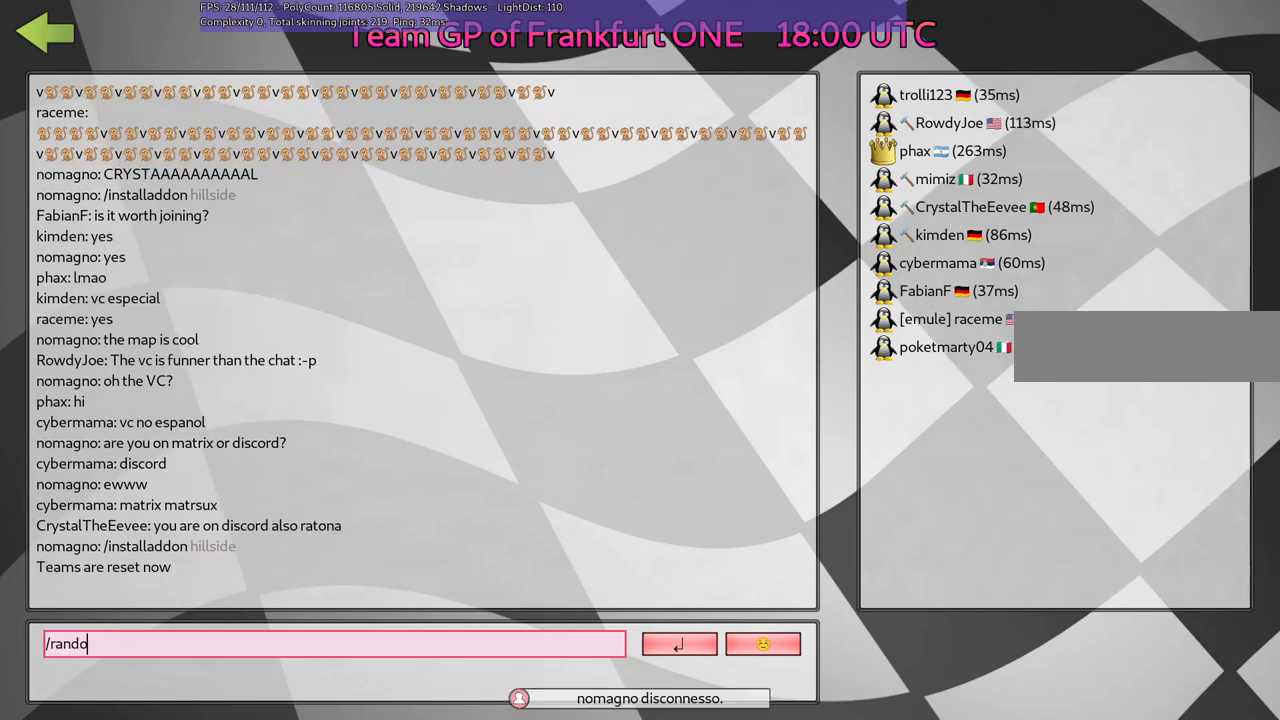
{"keys": ["m"], "events": [[33, "m", "down"], [133, "m", "up"], [467, "m", "down"]]}
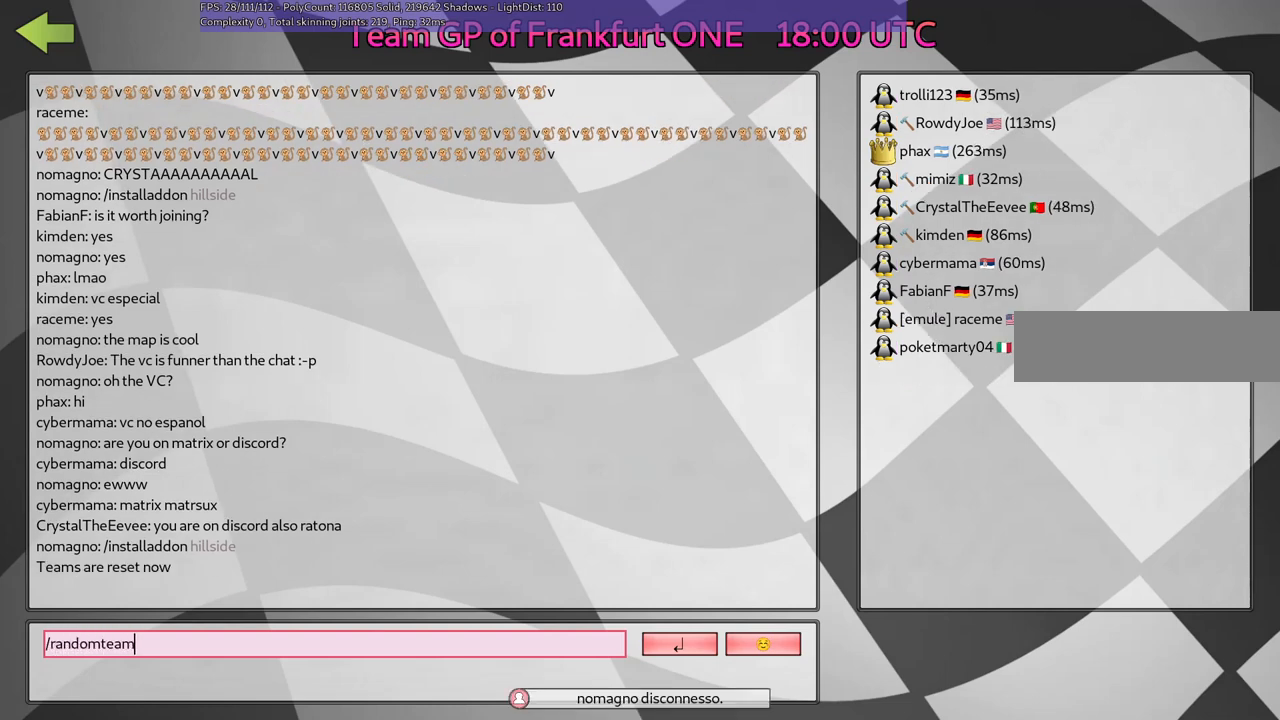
{"keys": [], "events": [[100, "m", "up"], [300, "space", "down"], [400, "space", "up"]]}
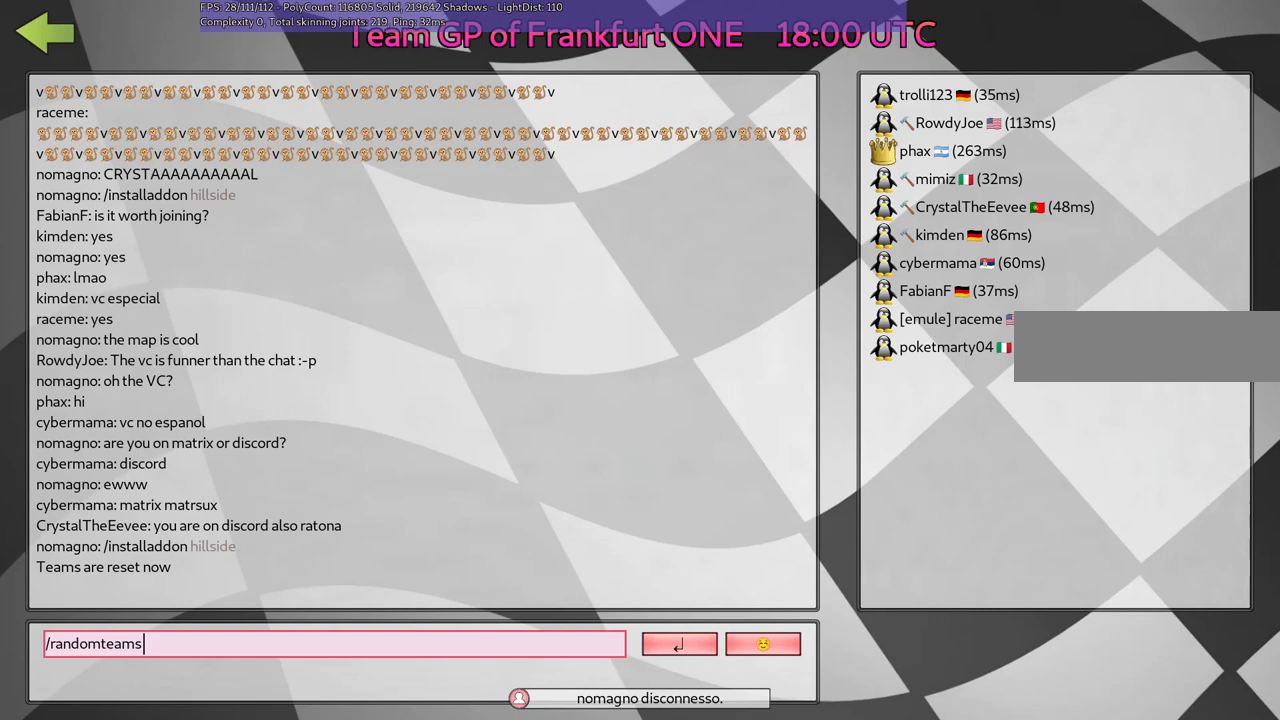
{"keys": [], "events": []}
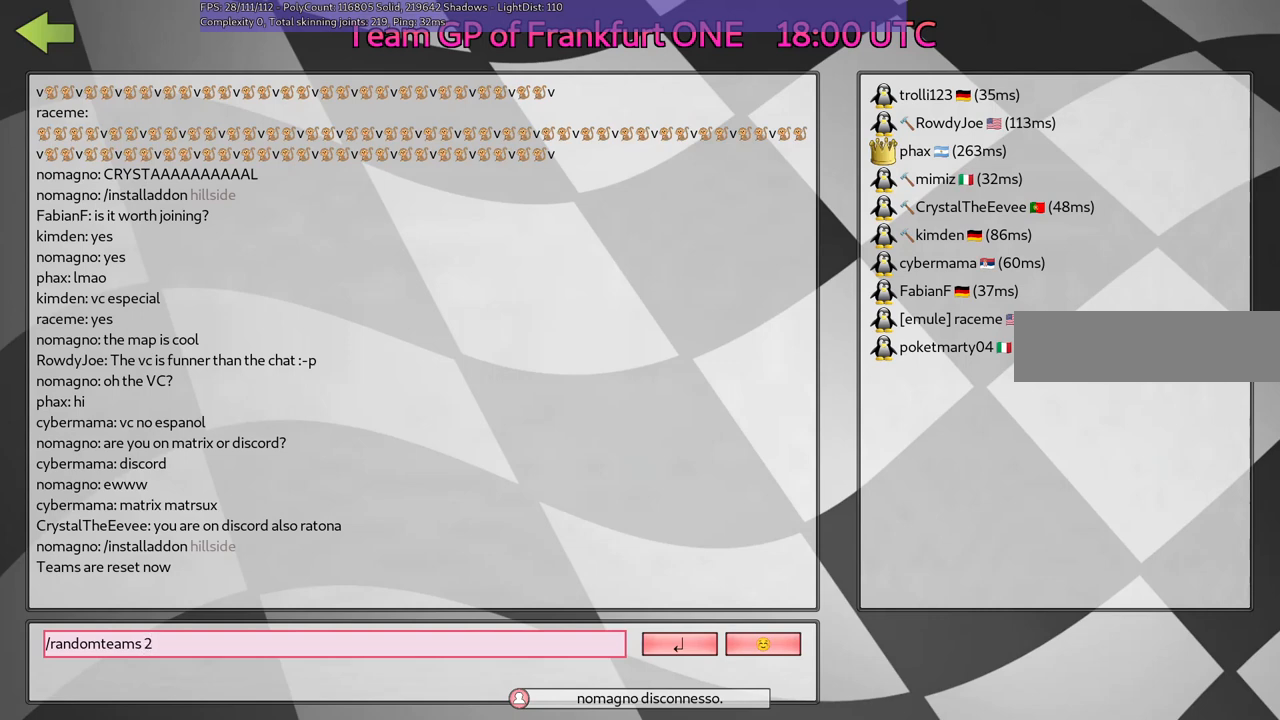
{"keys": [], "events": []}
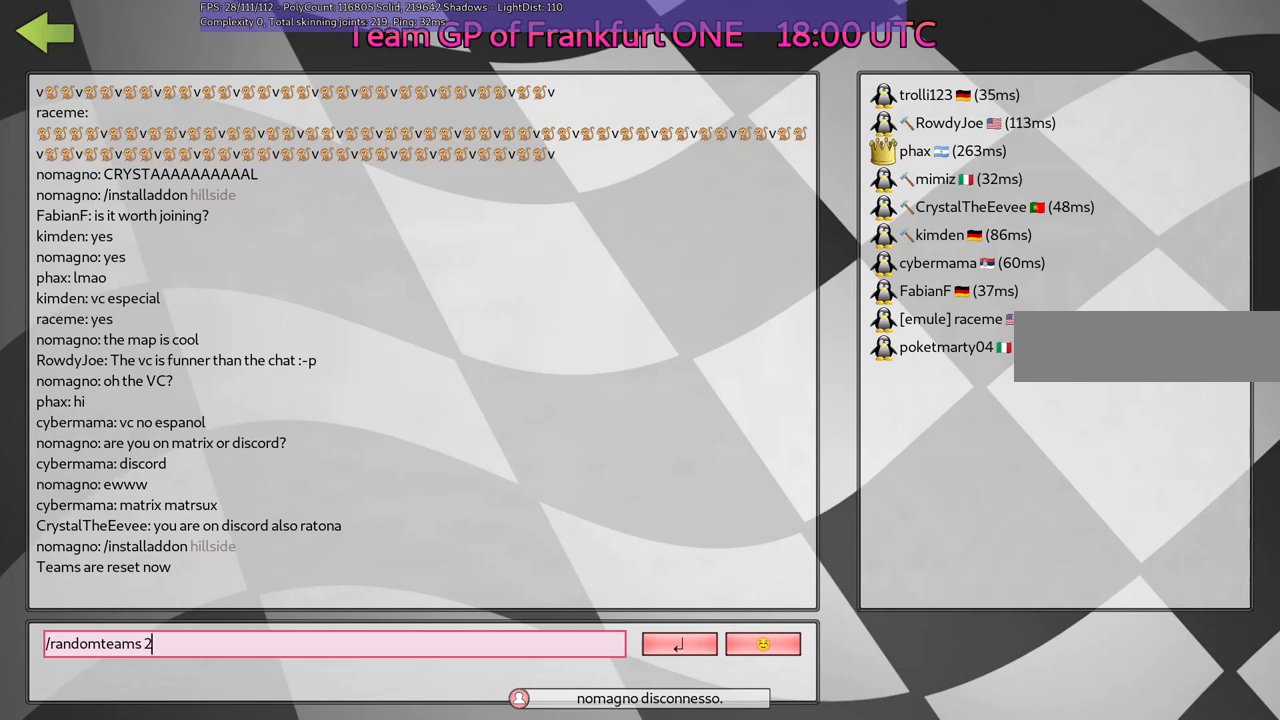
{"keys": [], "events": []}
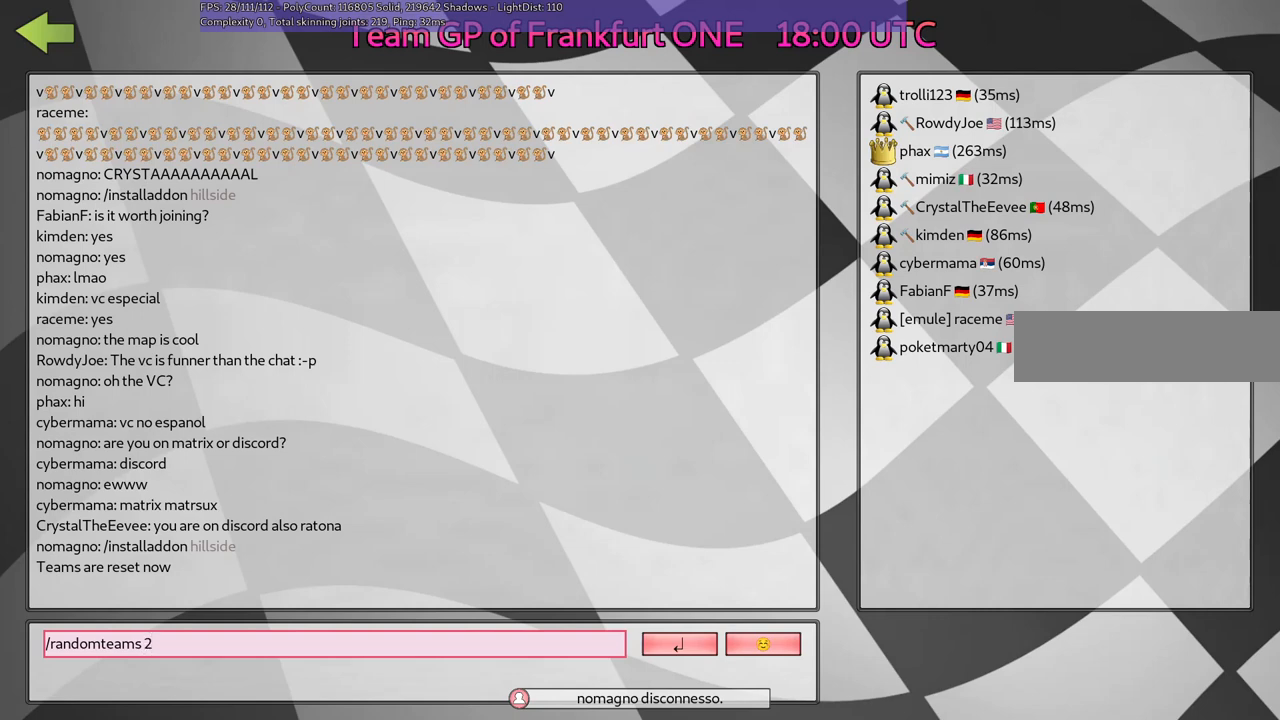
{"keys": [], "events": []}
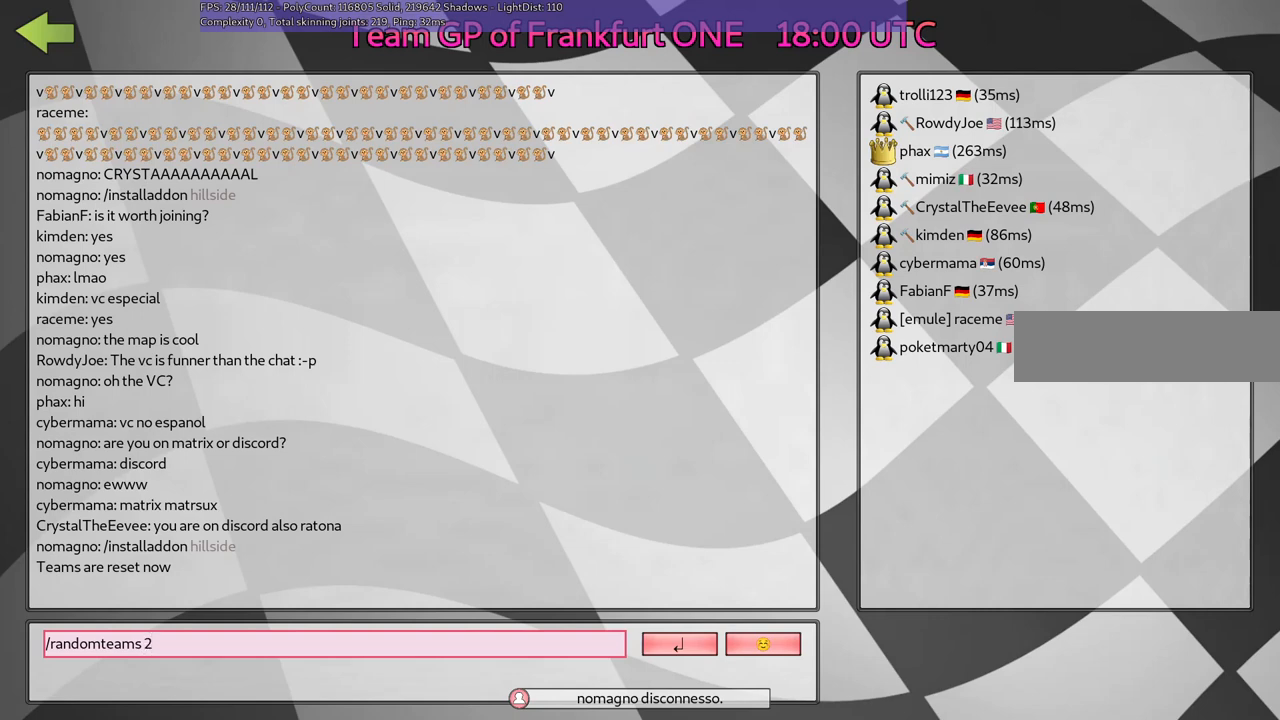
{"keys": [], "events": []}
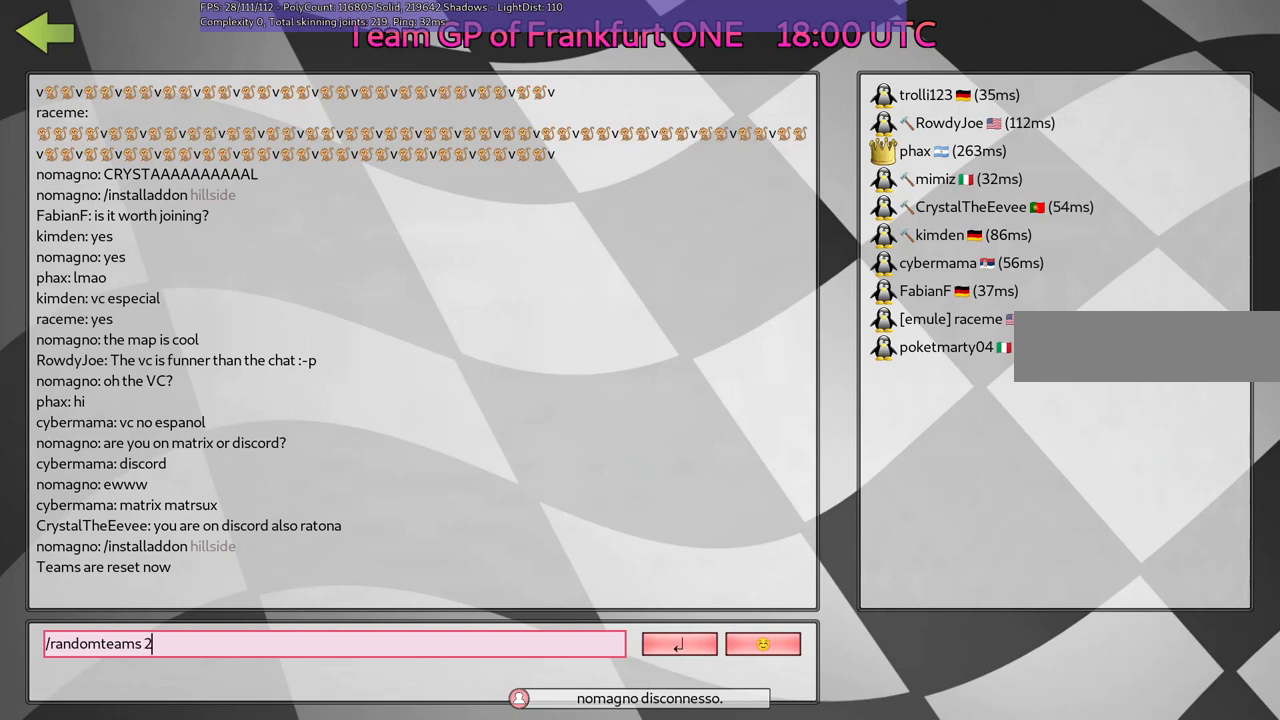
{"keys": [], "events": []}
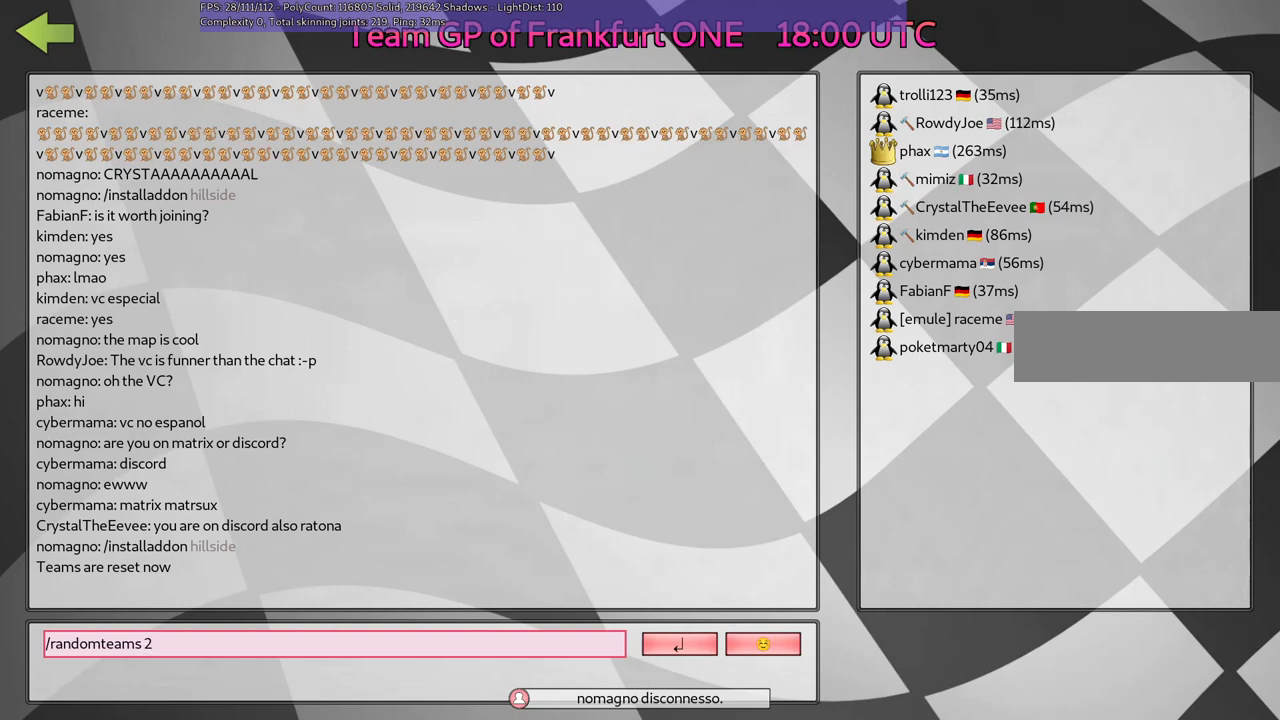
{"keys": [], "events": [[167, "return", "down"], [300, "return", "up"]]}